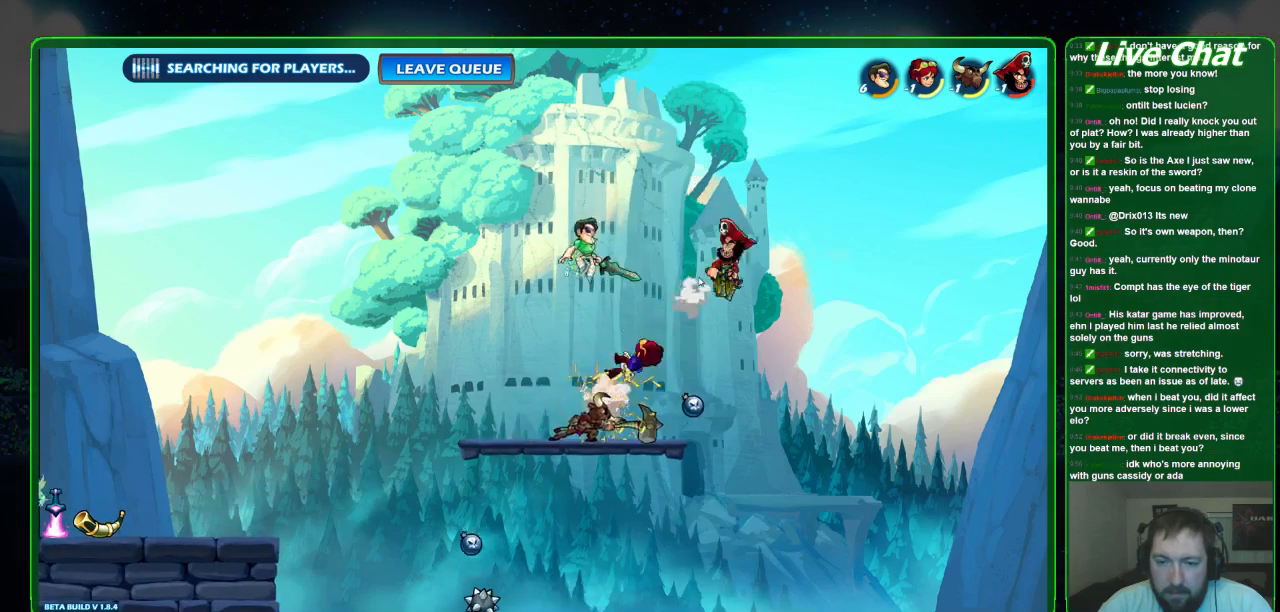
Gameplay with a controller (Xbox layout); each line is a JSON object with the inputs held at the frame after it. "events" lists button and stick changes between this image and that frame as [ms after this image, input, new state], when the widget could be followed in between. Not read: DPAD_DOWN DPAD_LEFT DPAD_RIGHT DPAD_UP L3 R3 right_stick.
{"buttons": [], "left_stick": "down", "events": [[167, "X", "up"], [200, "X", "down"], [333, "X", "up"]]}
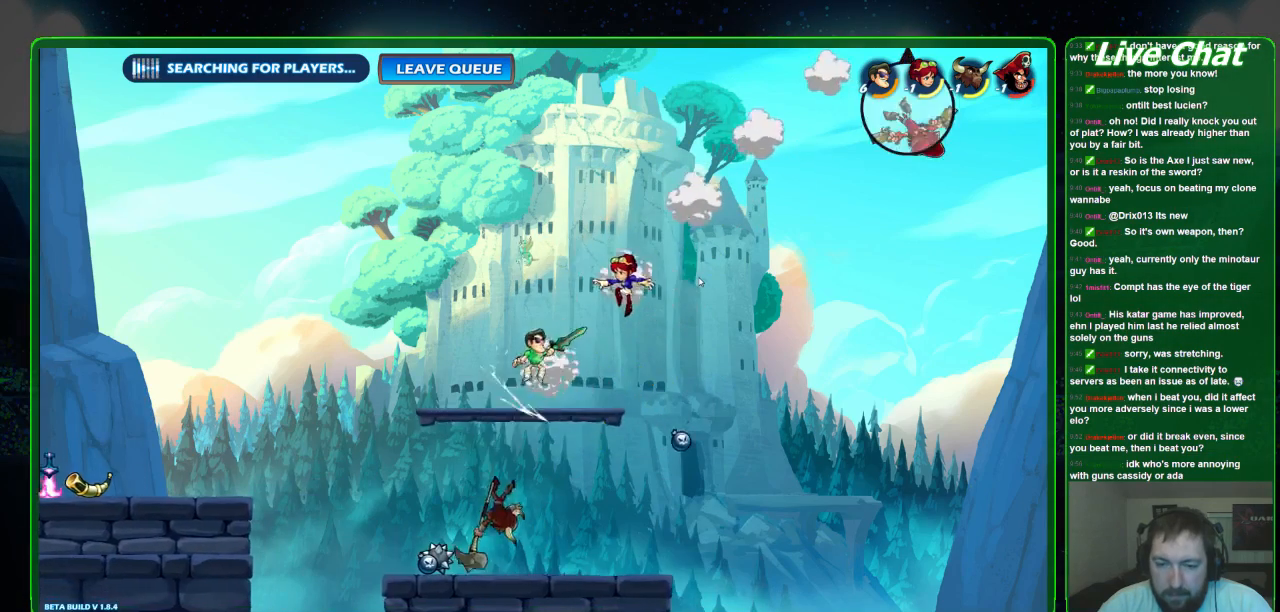
{"buttons": ["Y"], "left_stick": "up-left", "events": [[433, "left_stick", "up-left"], [500, "Y", "down"]]}
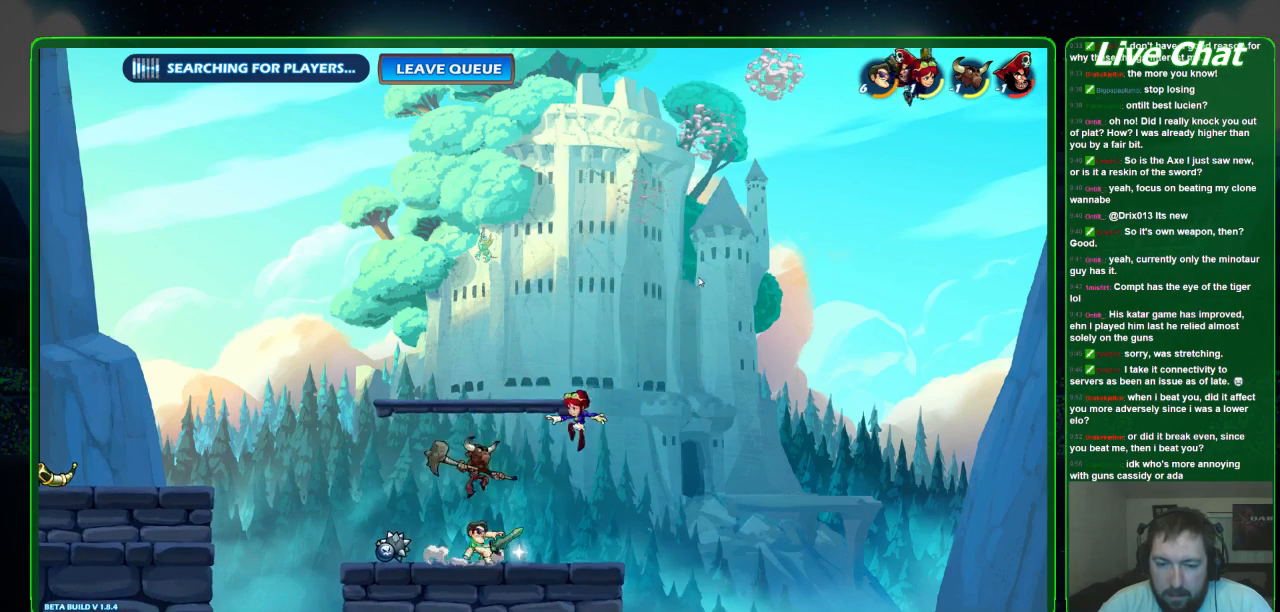
{"buttons": [], "left_stick": "up-right", "events": [[100, "Y", "up"], [100, "left_stick", "up-right"]]}
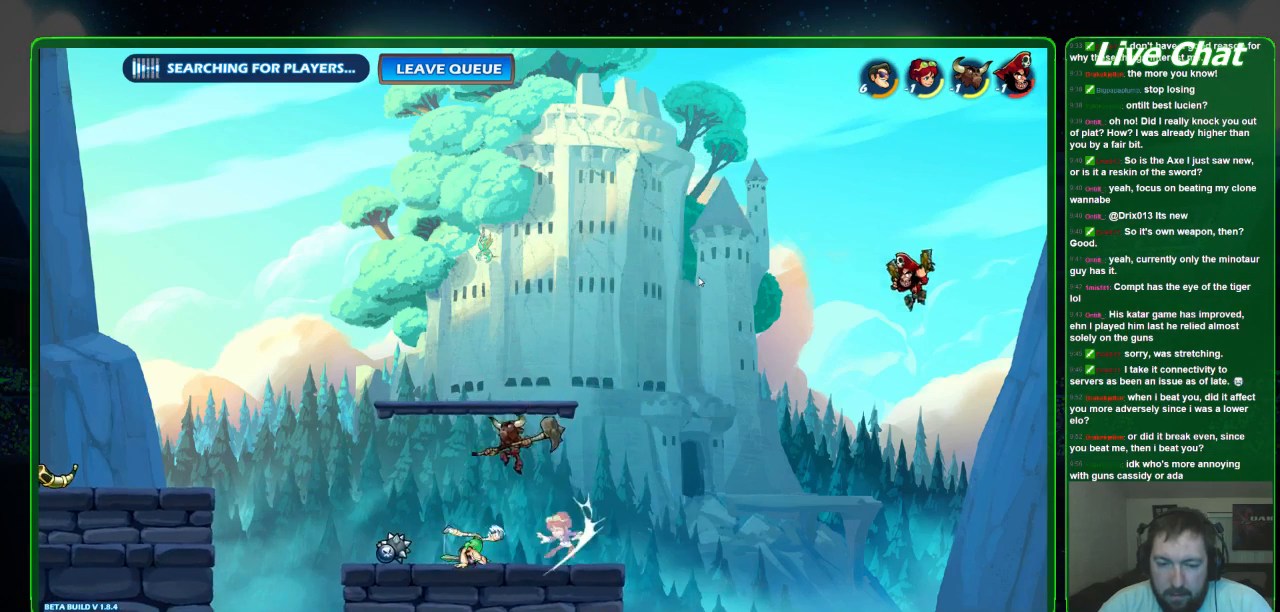
{"buttons": [], "left_stick": "center", "events": [[167, "left_stick", "center"]]}
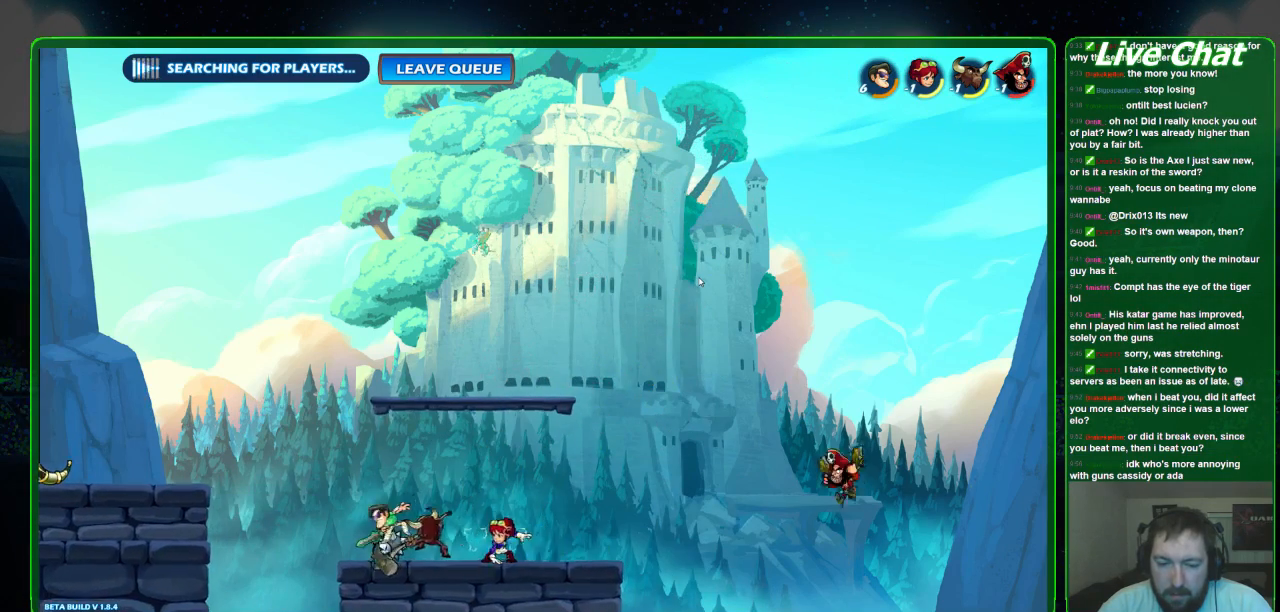
{"buttons": [], "left_stick": "center", "events": []}
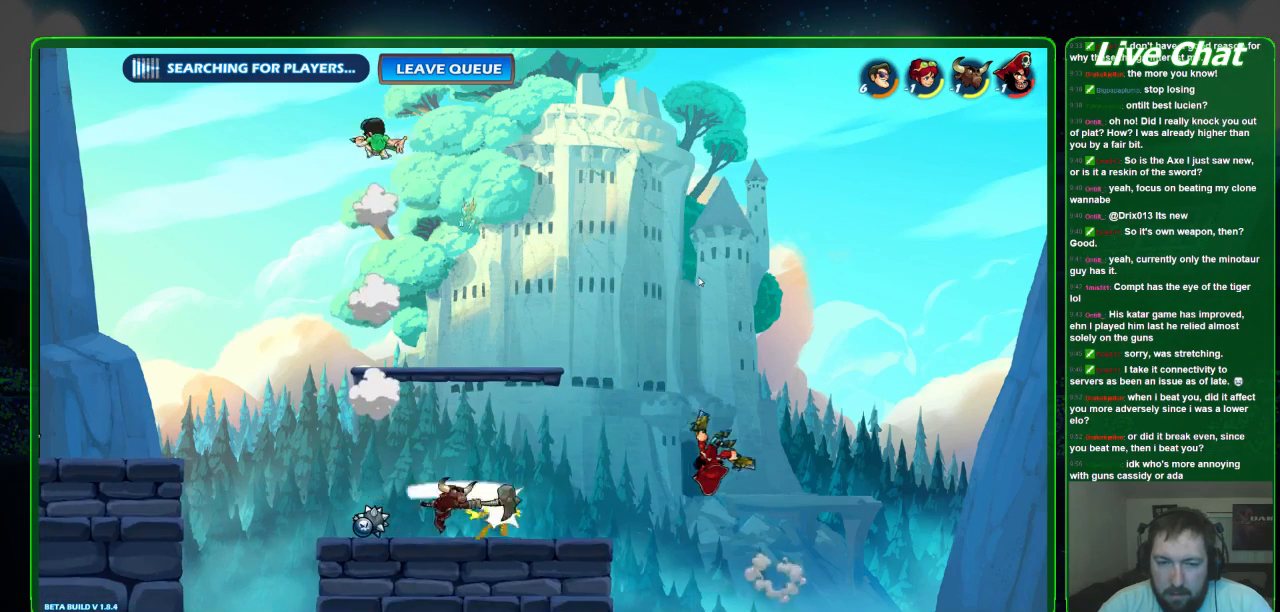
{"buttons": [], "left_stick": "down-left", "events": [[400, "left_stick", "down-left"]]}
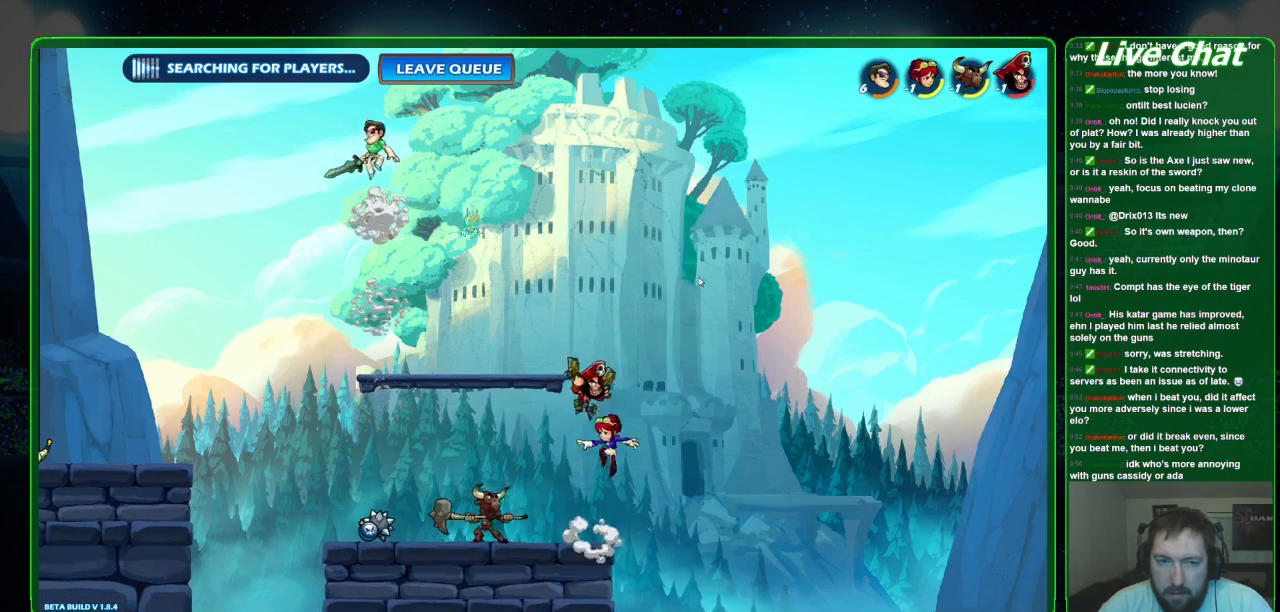
{"buttons": [], "left_stick": "down-right", "events": [[133, "left_stick", "down"], [400, "left_stick", "down-right"]]}
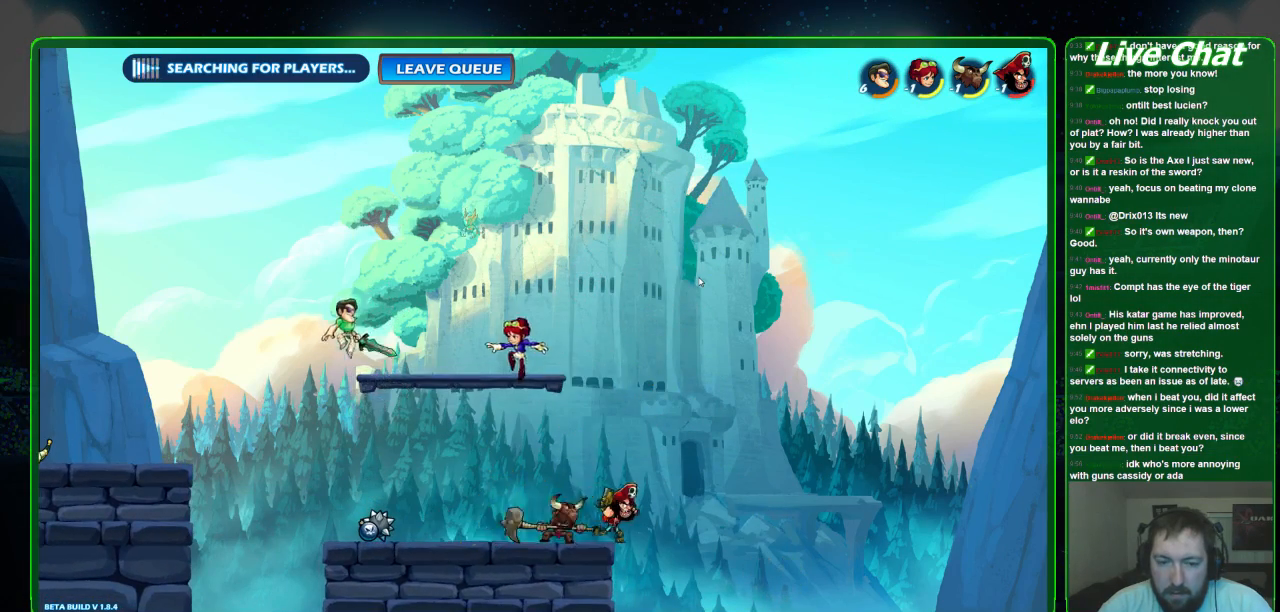
{"buttons": [], "left_stick": "down-right", "events": []}
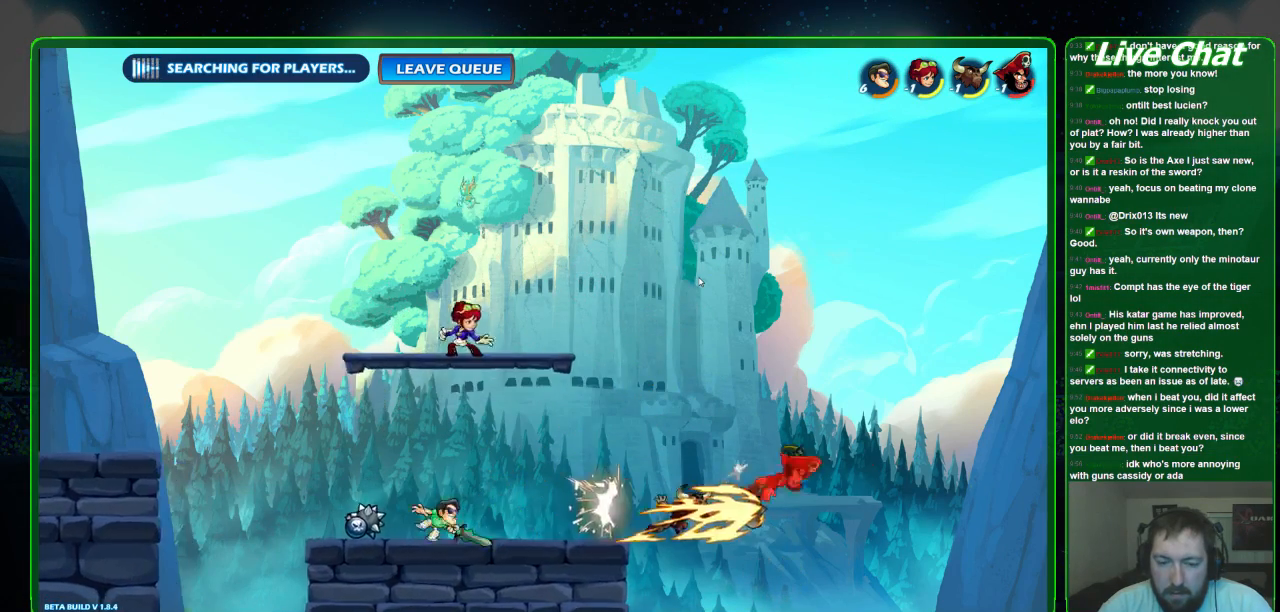
{"buttons": [], "left_stick": "down-right", "events": []}
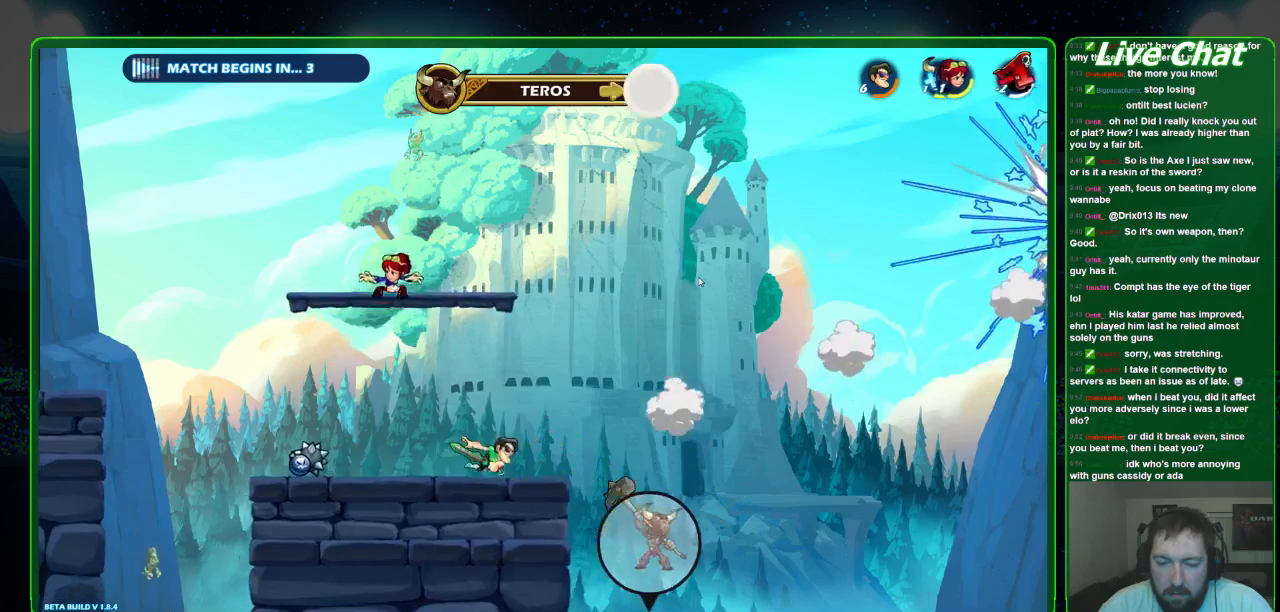
{"buttons": [], "left_stick": "down", "events": [[300, "X", "down"], [333, "left_stick", "down"], [433, "X", "up"]]}
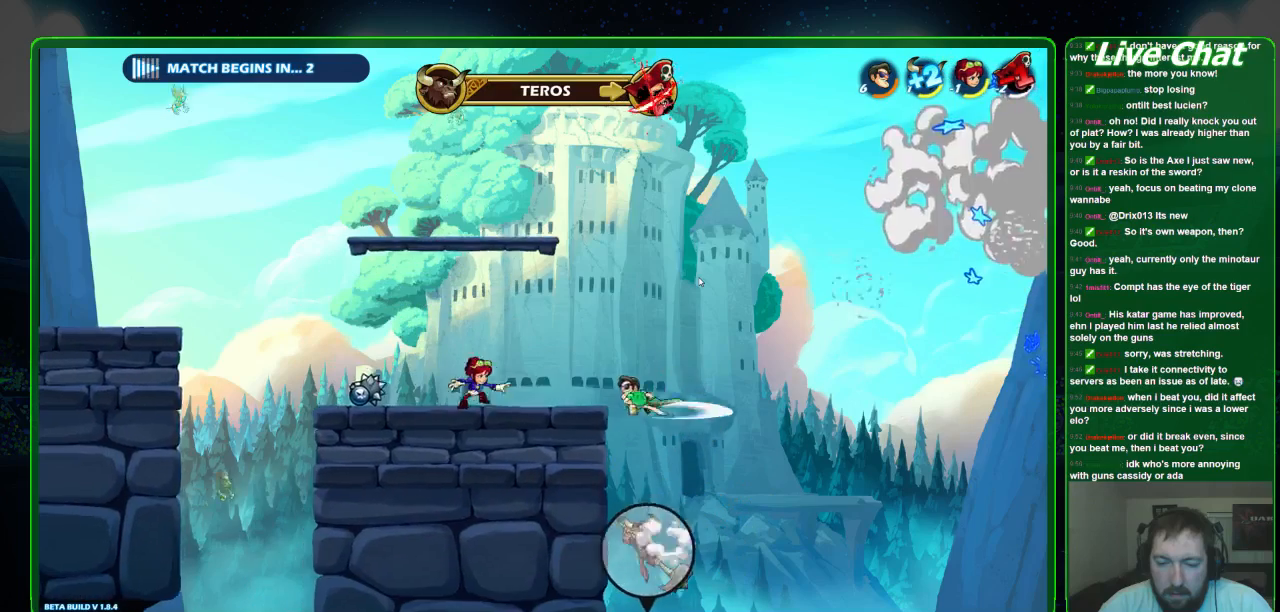
{"buttons": [], "left_stick": "left", "events": [[33, "X", "down"], [200, "X", "up"], [267, "left_stick", "down-left"], [433, "left_stick", "left"]]}
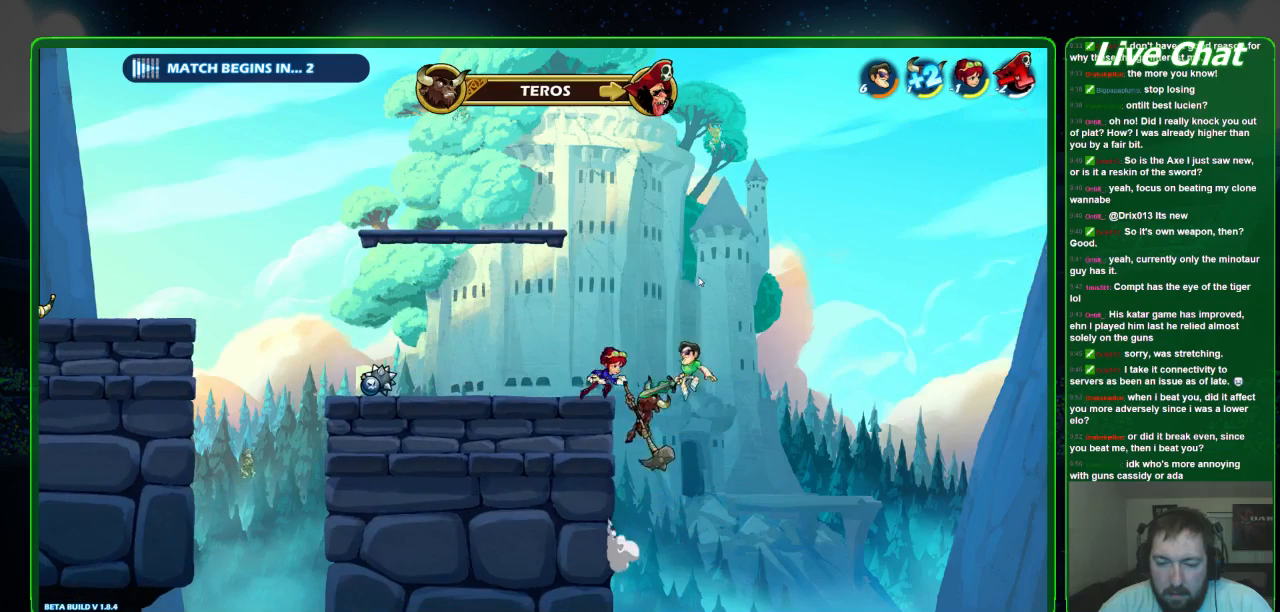
{"buttons": [], "left_stick": "up-left", "events": [[33, "left_stick", "down-left"], [100, "X", "down"], [367, "X", "up"], [367, "left_stick", "up-left"]]}
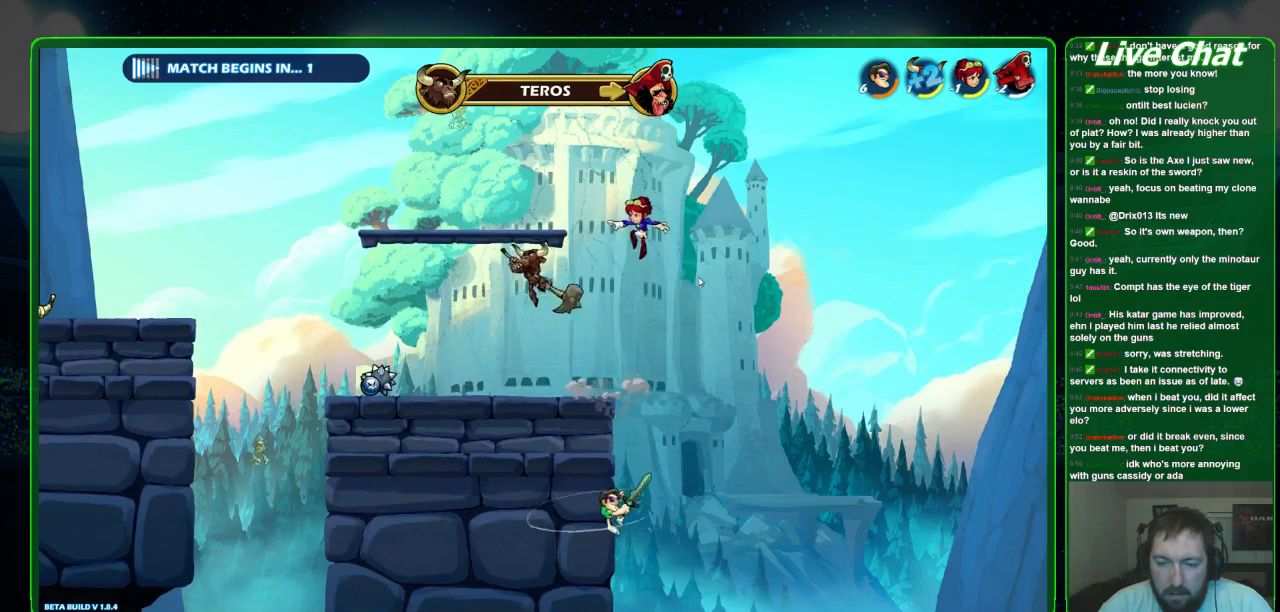
{"buttons": ["A"], "left_stick": "up", "events": [[133, "left_stick", "up-right"], [467, "A", "down"], [467, "left_stick", "up"]]}
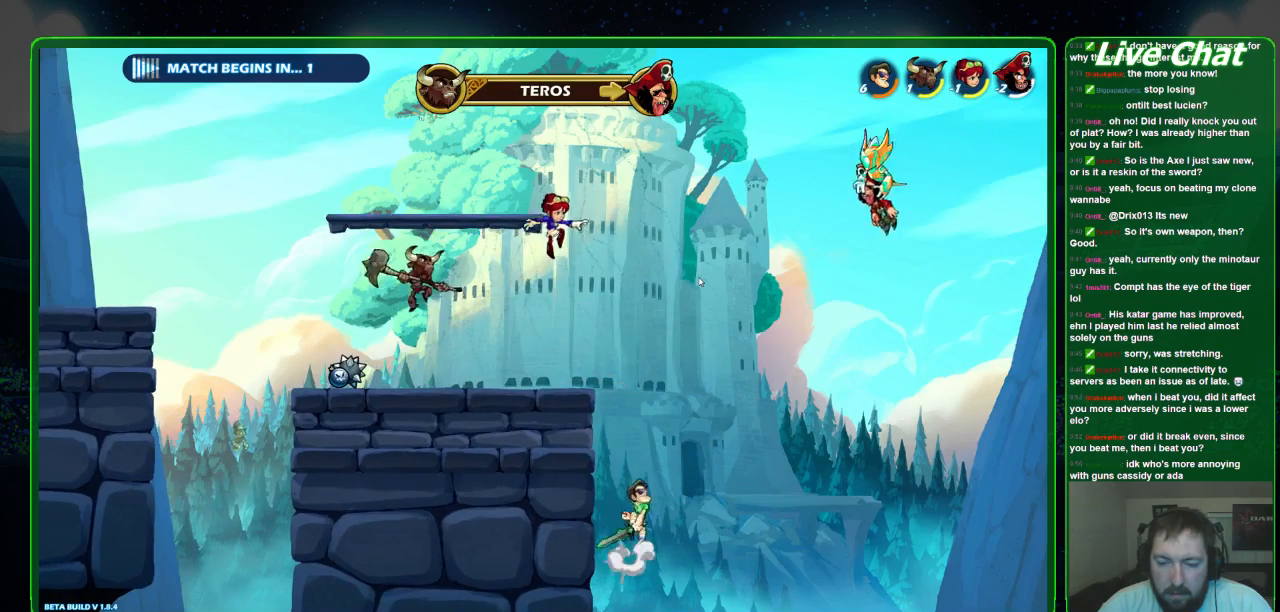
{"buttons": [], "left_stick": "up-left", "events": [[100, "left_stick", "up-left"], [167, "A", "up"], [400, "X", "down"], [467, "X", "up"]]}
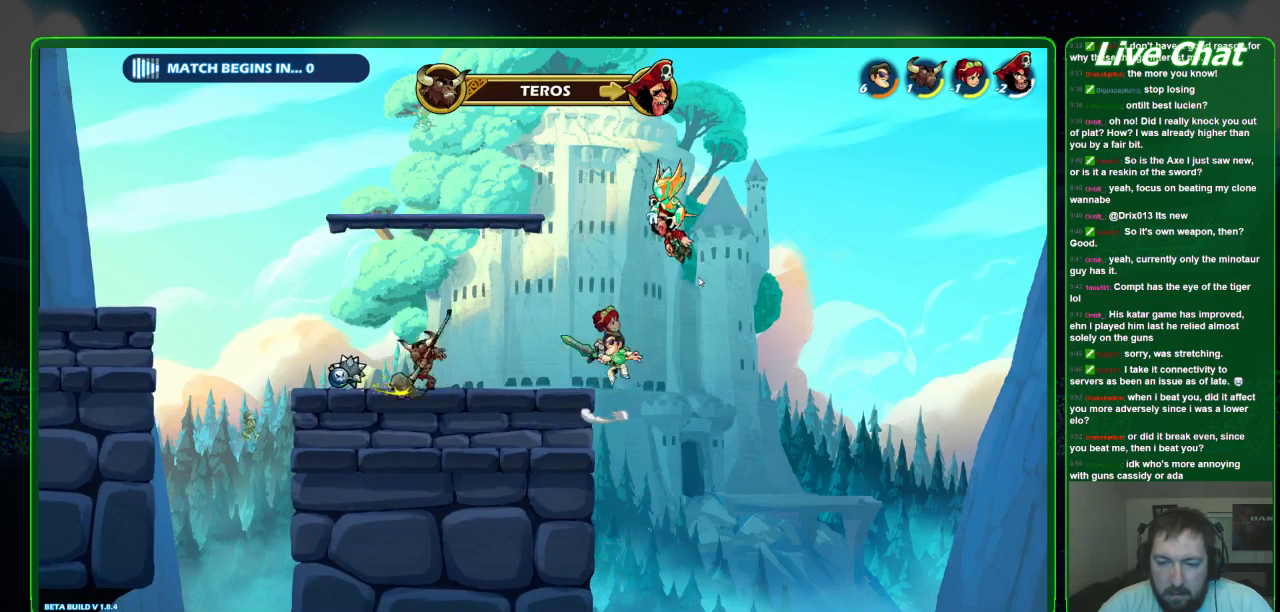
{"buttons": [], "left_stick": "center", "events": [[67, "X", "down"], [133, "X", "up"], [233, "X", "down"], [333, "X", "up"], [500, "left_stick", "center"]]}
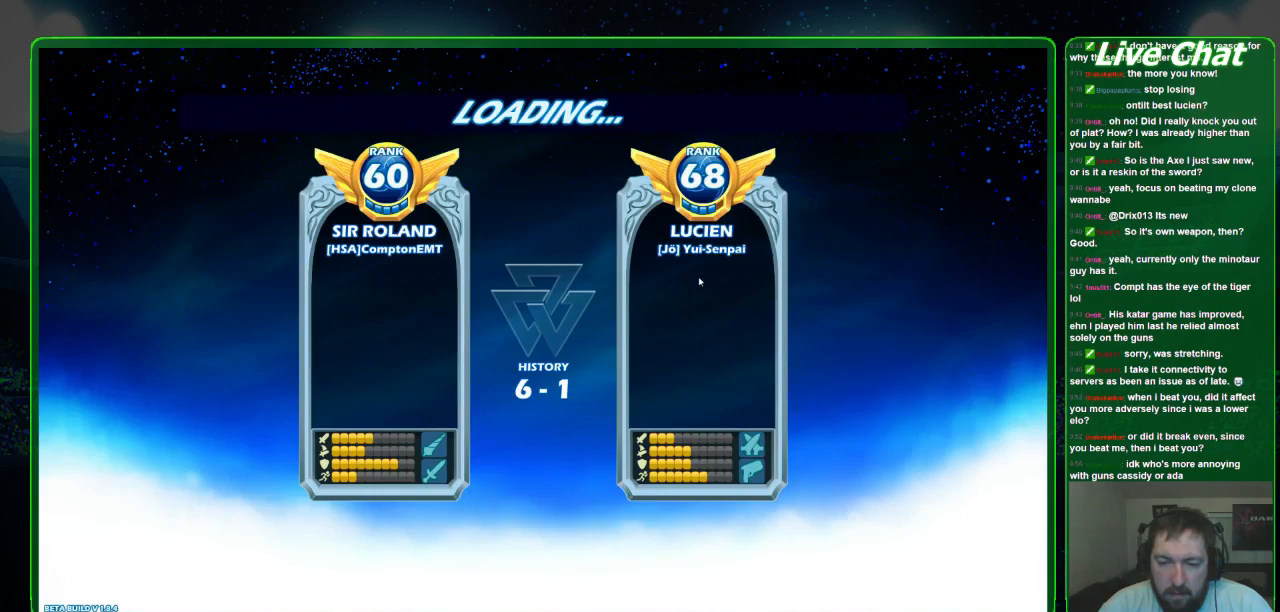
{"buttons": [], "left_stick": "center", "events": []}
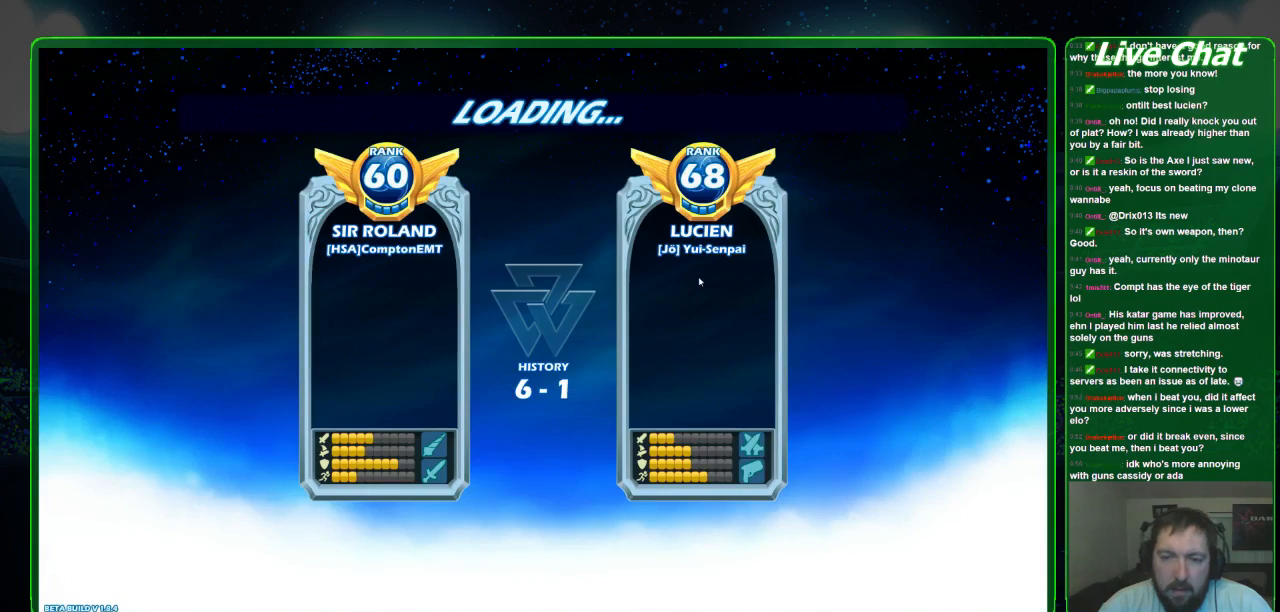
{"buttons": [], "left_stick": "center", "events": [[267, "A", "down"], [433, "A", "up"]]}
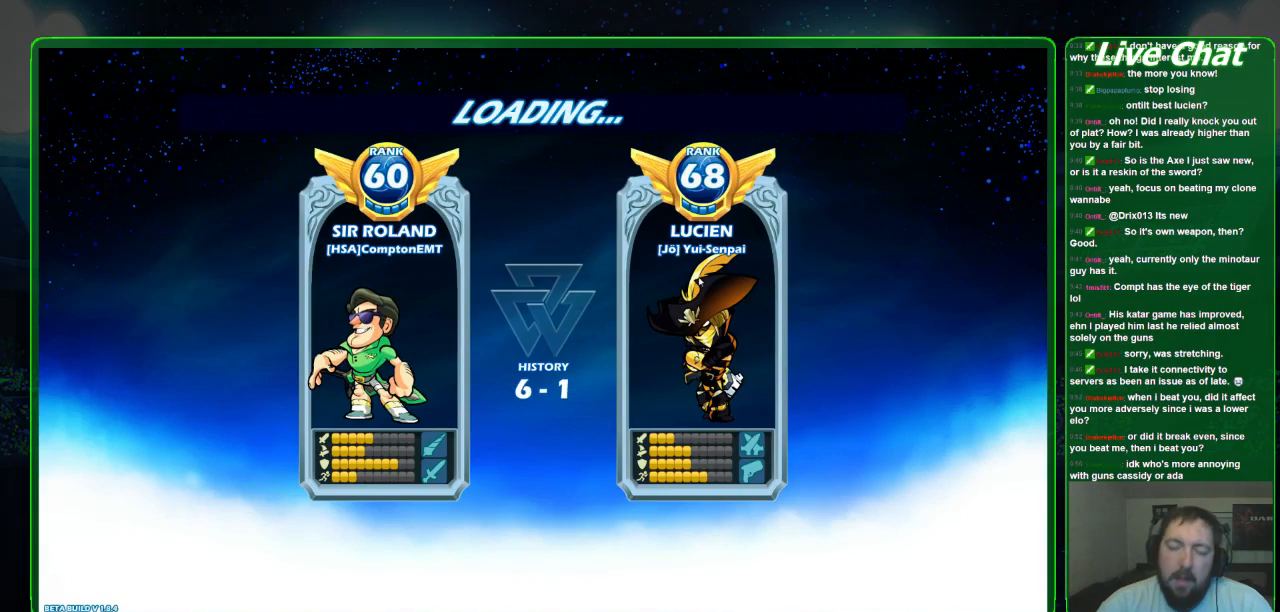
{"buttons": [], "left_stick": "center", "events": [[100, "left_stick", "right"], [333, "A", "down"], [333, "left_stick", "center"], [433, "A", "up"]]}
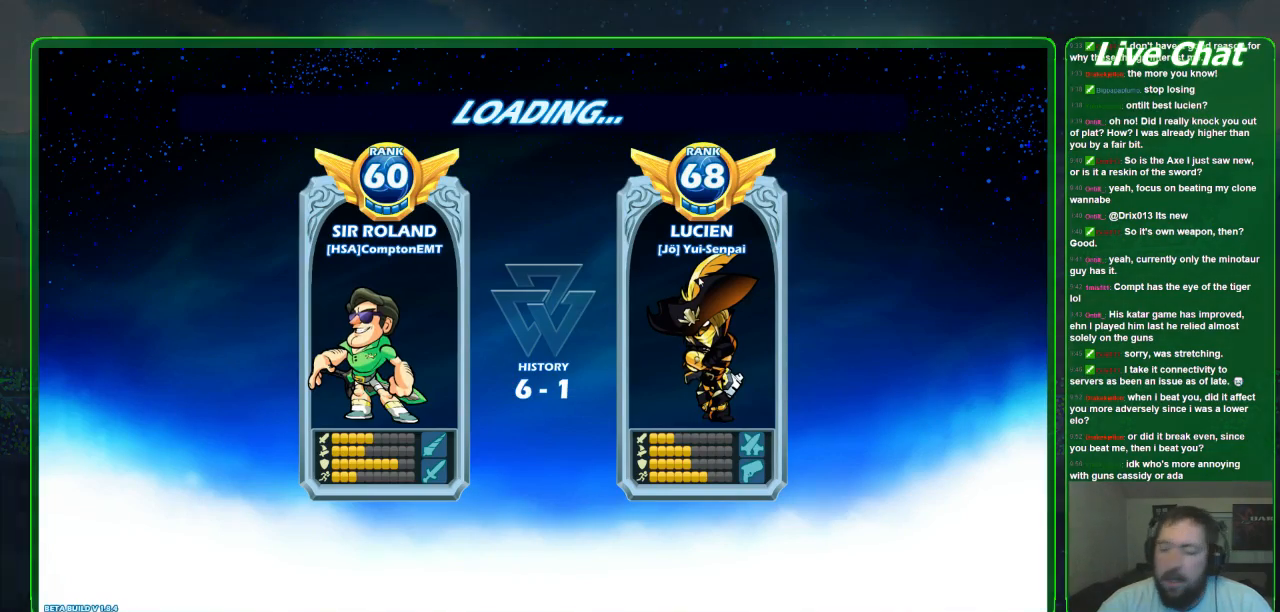
{"buttons": [], "left_stick": "right", "events": [[433, "left_stick", "right"]]}
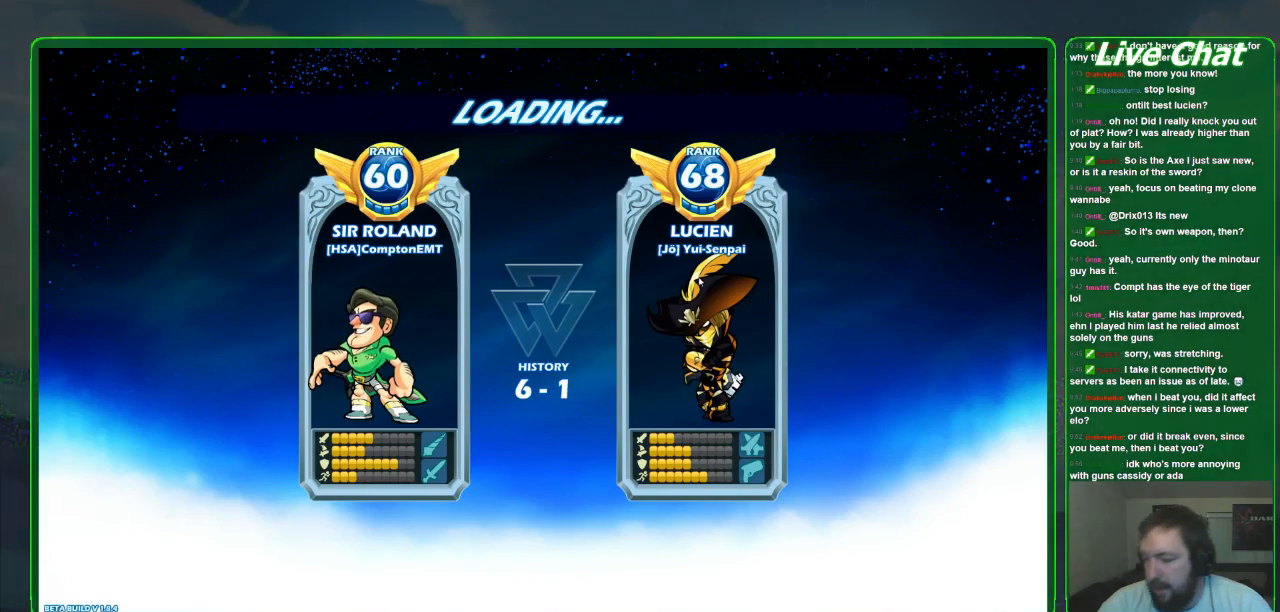
{"buttons": [], "left_stick": "center", "events": [[100, "A", "down"], [100, "left_stick", "center"], [267, "A", "up"]]}
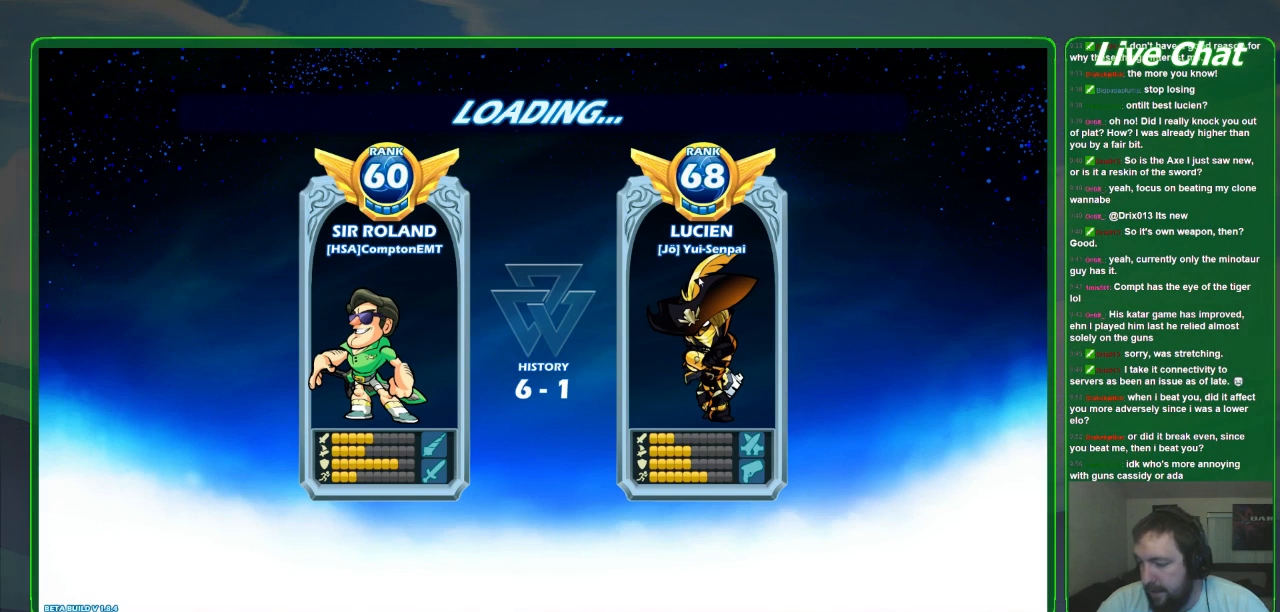
{"buttons": [], "left_stick": "center", "events": []}
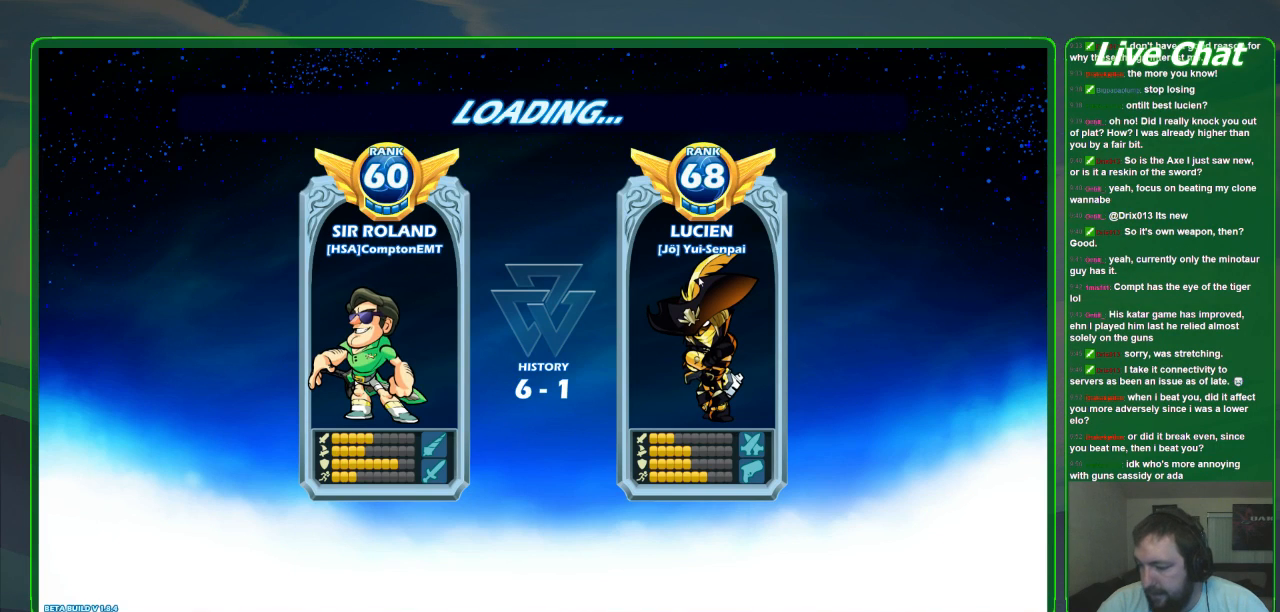
{"buttons": [], "left_stick": "center", "events": []}
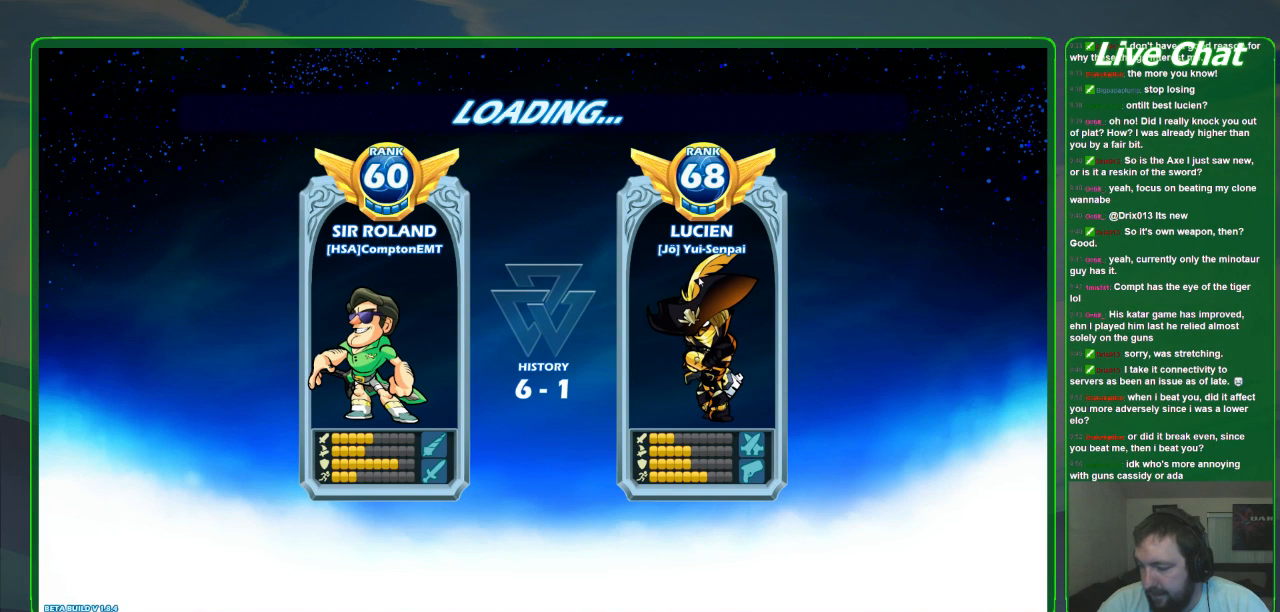
{"buttons": [], "left_stick": "center", "events": []}
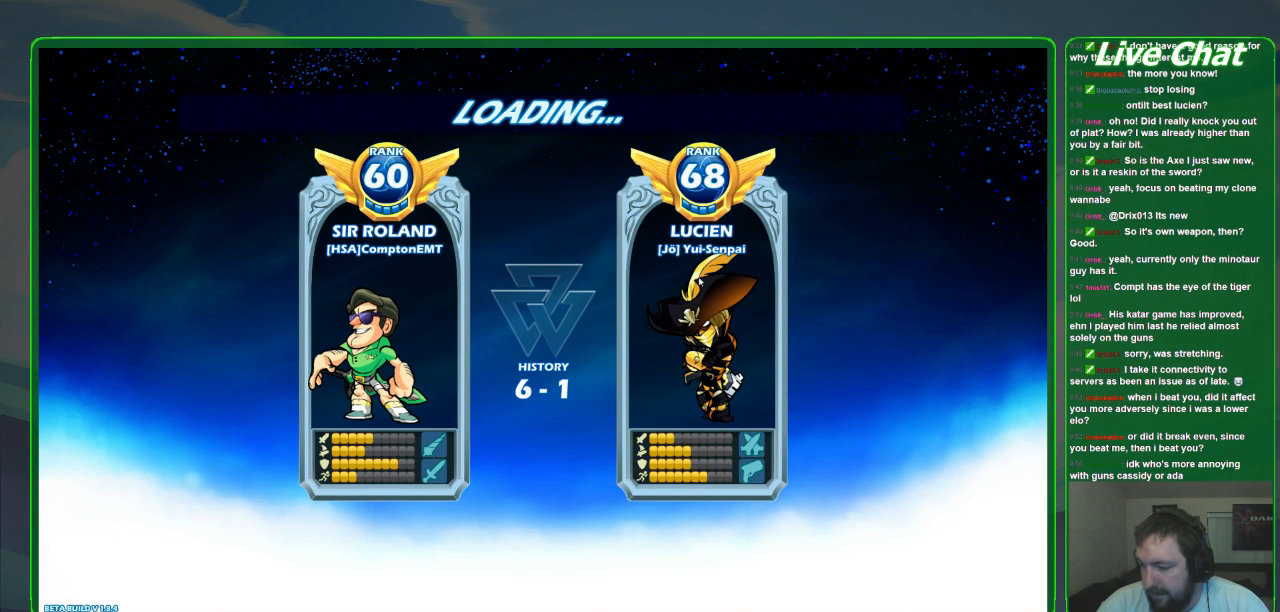
{"buttons": [], "left_stick": "center", "events": []}
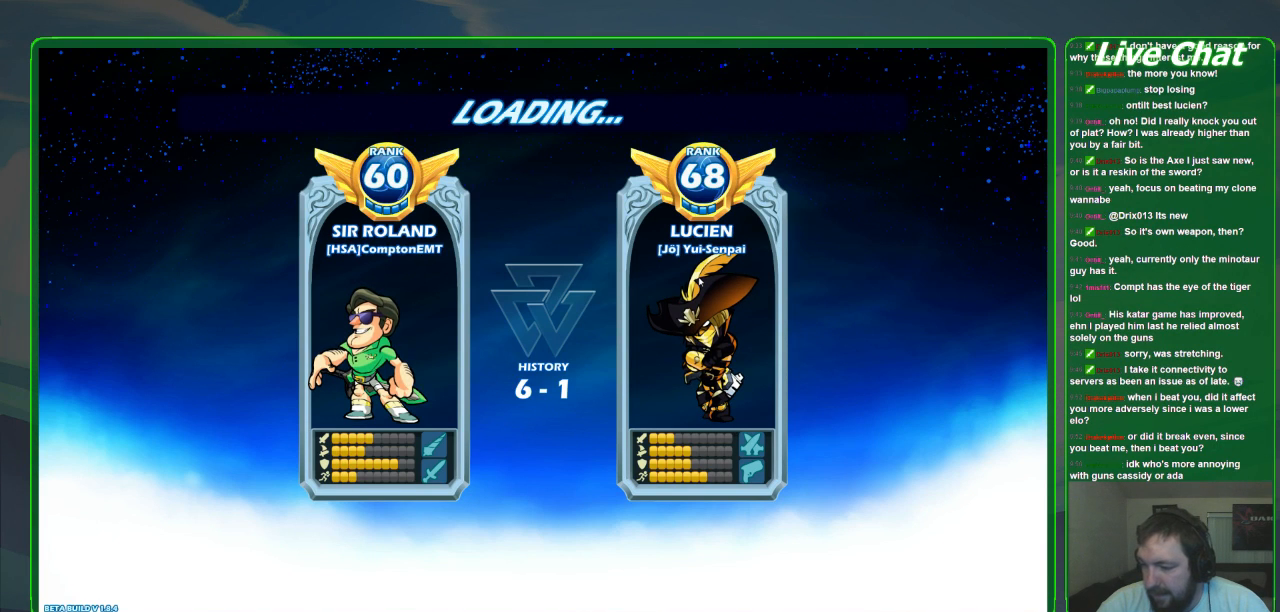
{"buttons": [], "left_stick": "center", "events": []}